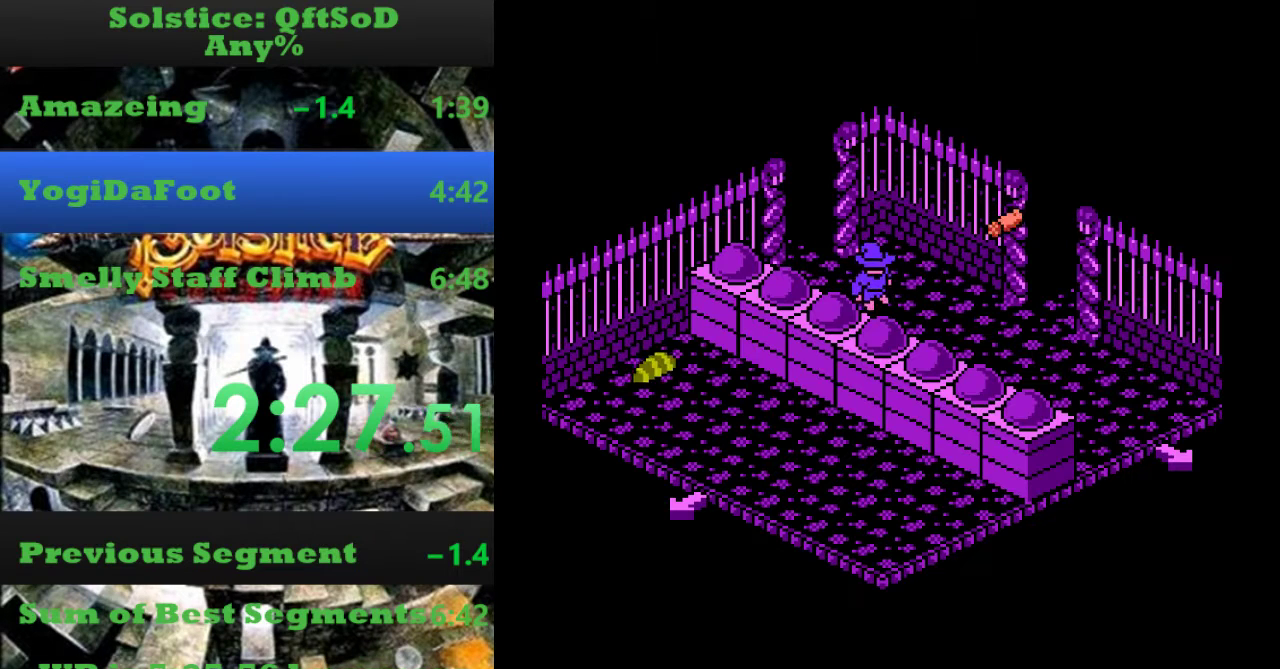
Gameplay with a controller (Nintendo layout); each line is a JSON object with the inputs held at the frame after it. "events" lists button and stick changes between this image and that frame as [ms after this image, input, new state], when the widget could be followed in between. Not read: L3 R3.
{"buttons": ["A", "DPAD_RIGHT"], "events": [[134, "DPAD_RIGHT", "up"], [234, "DPAD_RIGHT", "down"], [400, "A", "down"]]}
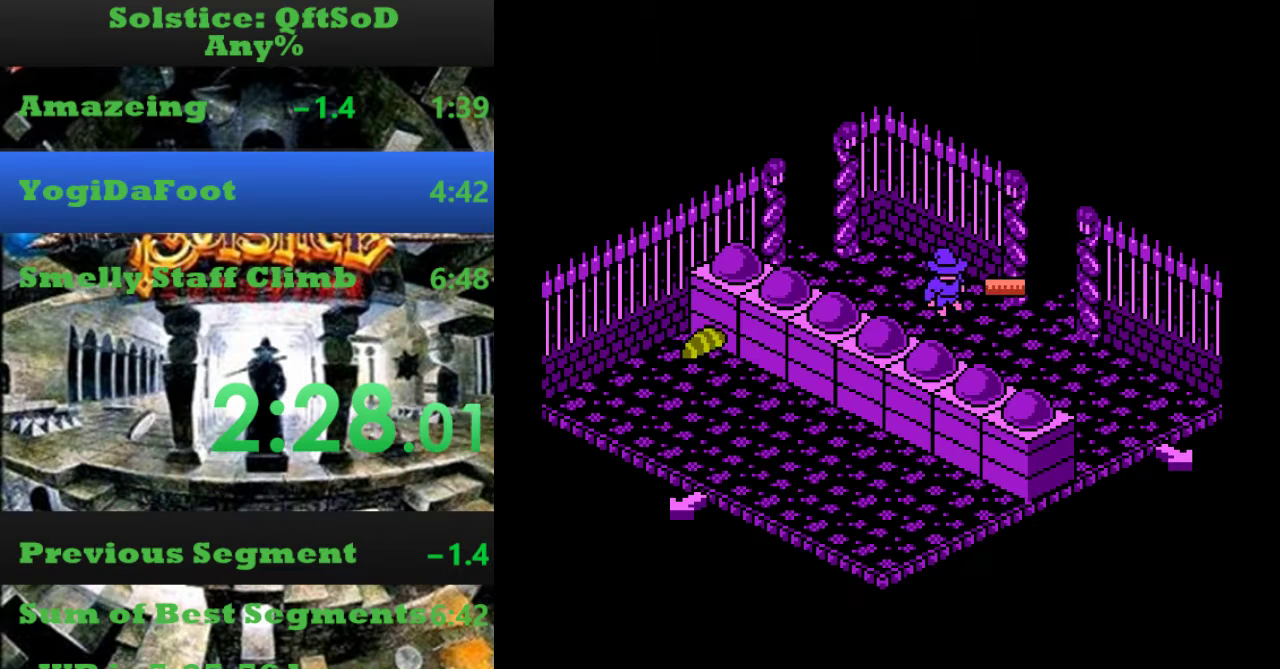
{"buttons": ["B"], "events": [[100, "A", "up"], [234, "B", "down"], [367, "B", "up"], [367, "DPAD_RIGHT", "up"], [434, "B", "down"]]}
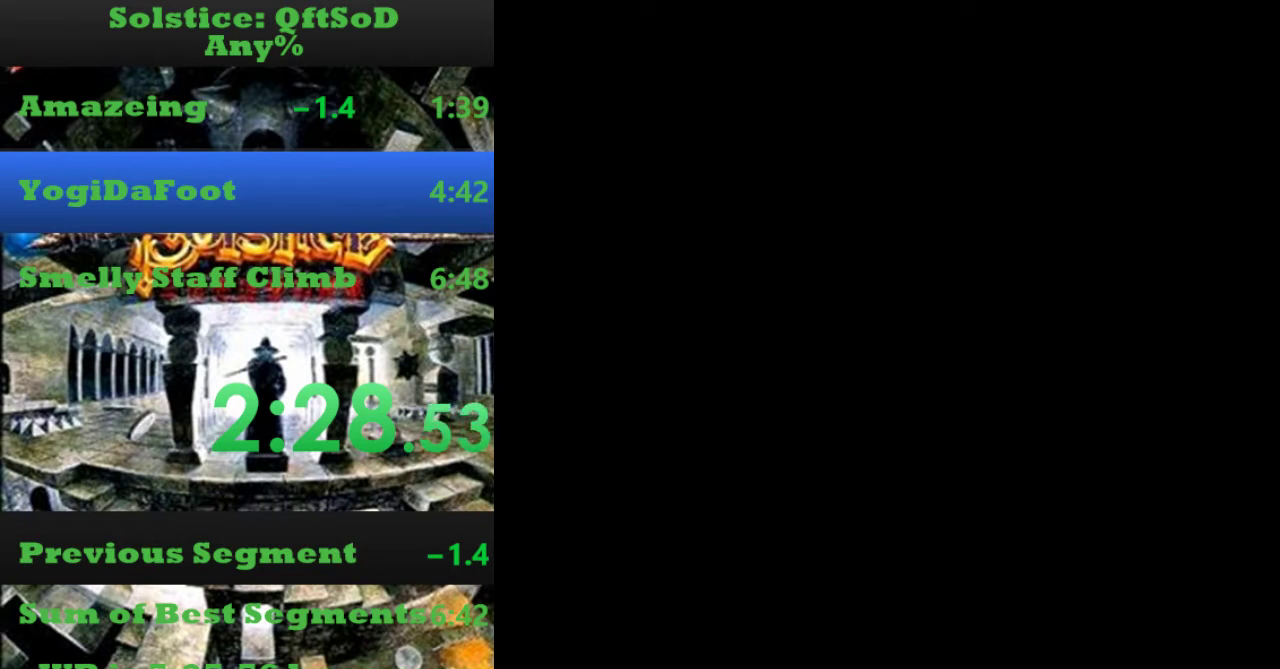
{"buttons": ["DPAD_UP"], "events": [[167, "B", "up"], [234, "A", "down"], [434, "DPAD_UP", "down"], [467, "A", "up"]]}
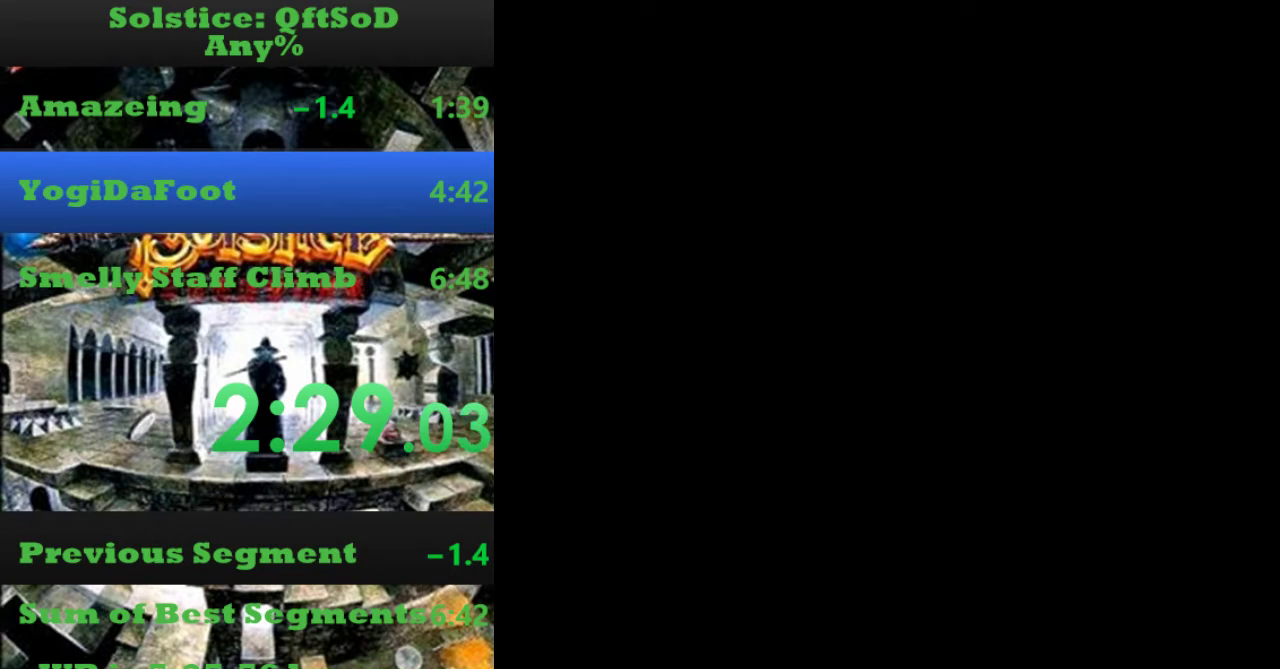
{"buttons": ["DPAD_LEFT"], "events": [[400, "DPAD_LEFT", "down"], [434, "DPAD_UP", "up"]]}
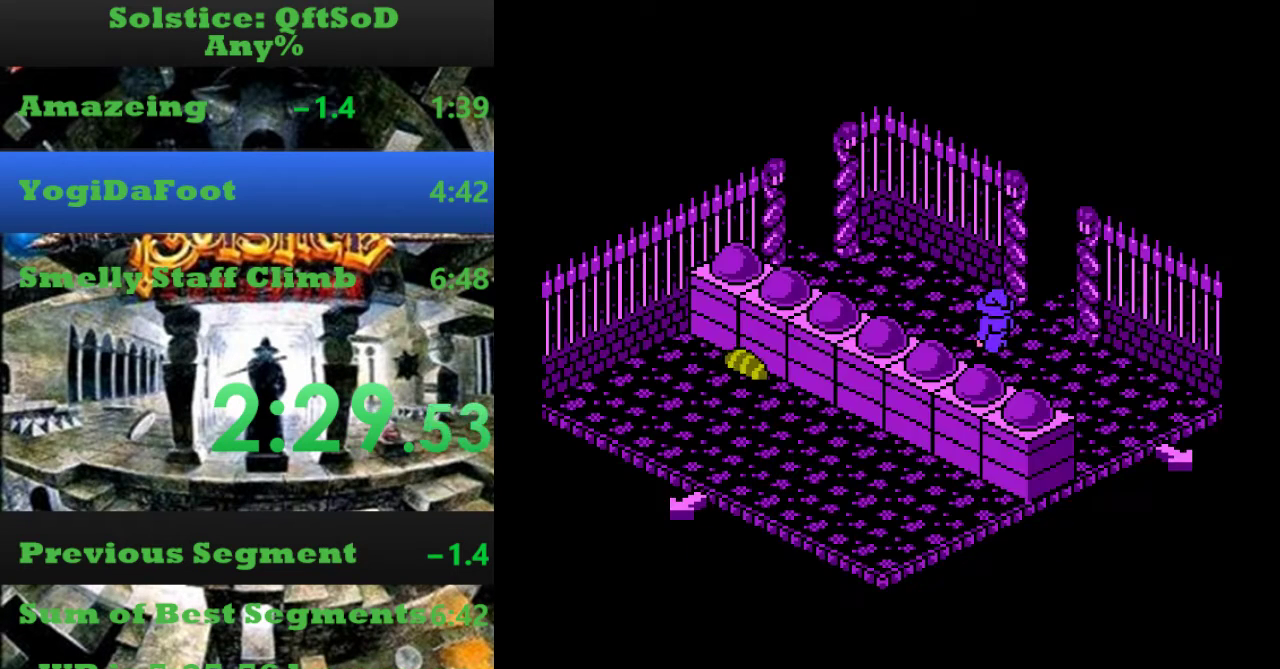
{"buttons": ["DPAD_UP"], "events": [[100, "DPAD_UP", "down"], [167, "DPAD_LEFT", "up"]]}
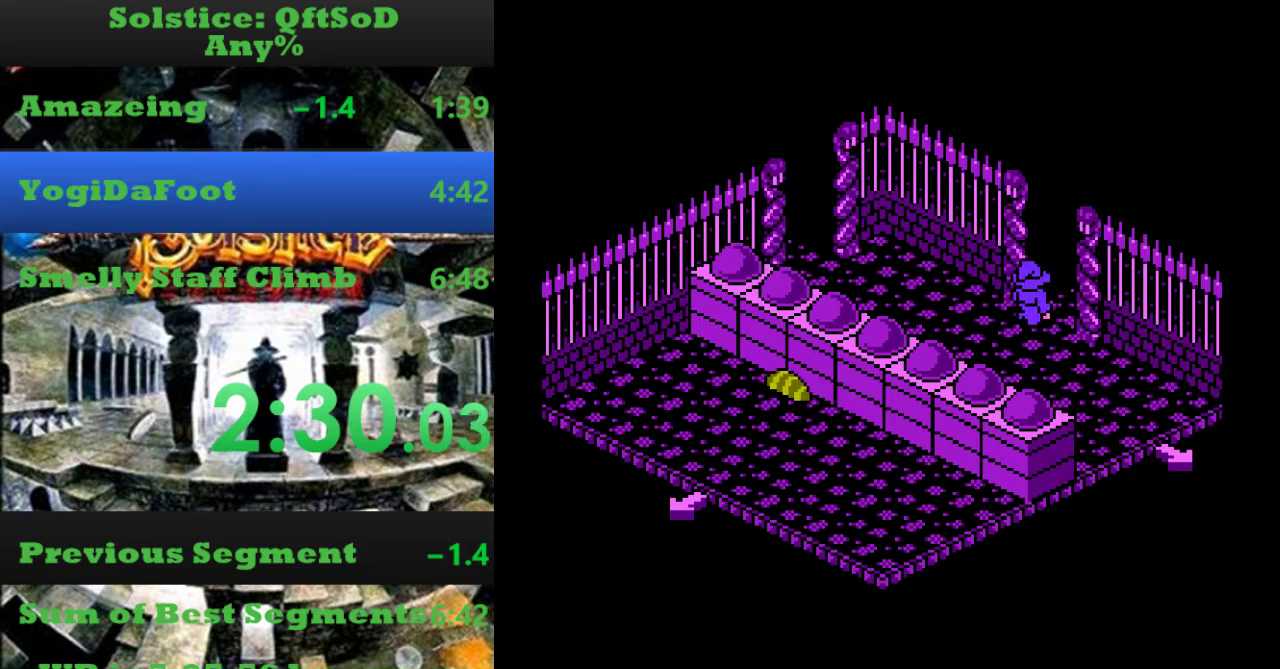
{"buttons": ["A", "DPAD_UP"], "events": [[167, "A", "down"]]}
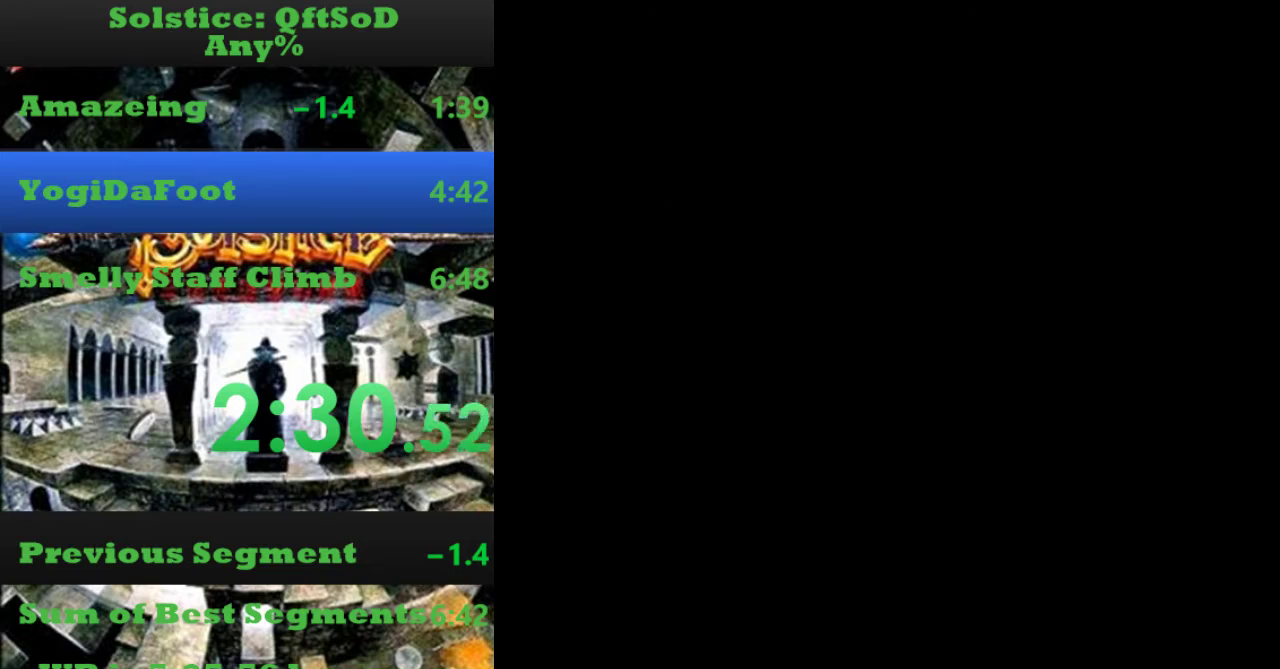
{"buttons": ["DPAD_LEFT"], "events": [[400, "A", "up"], [400, "DPAD_LEFT", "down"], [434, "DPAD_UP", "up"]]}
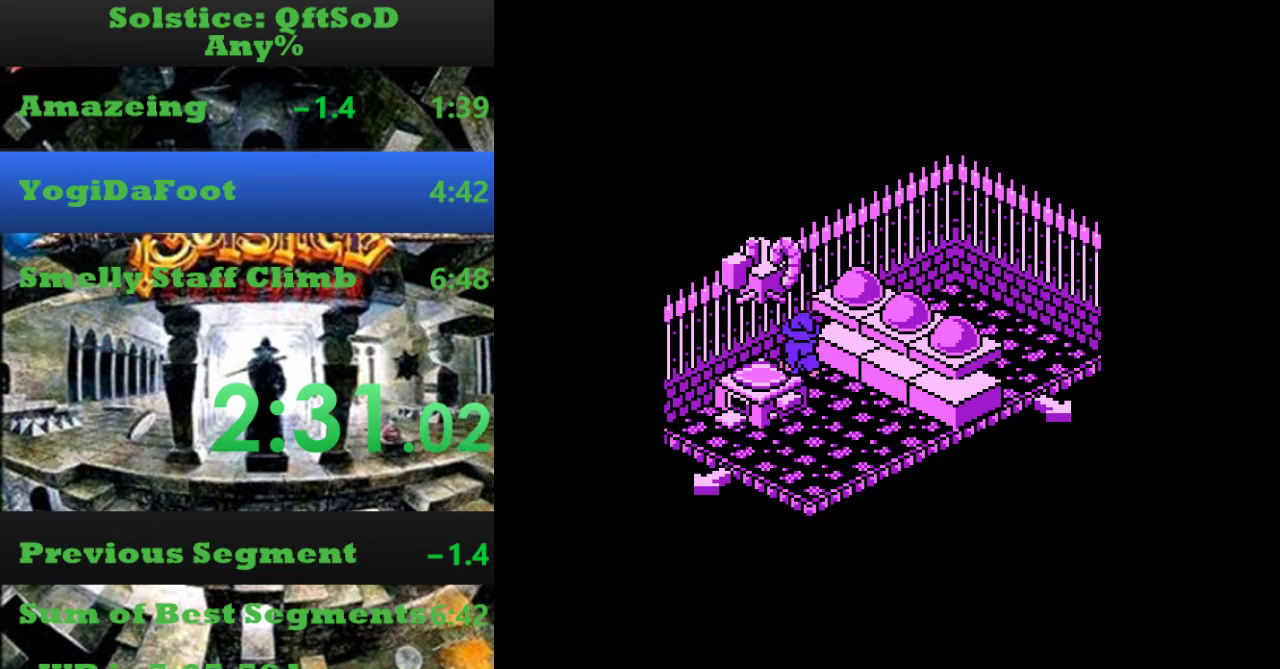
{"buttons": [], "events": [[100, "B", "down"], [134, "DPAD_UP", "down"], [200, "B", "up"], [200, "DPAD_UP", "up"], [234, "DPAD_LEFT", "up"], [267, "B", "down"], [500, "B", "up"]]}
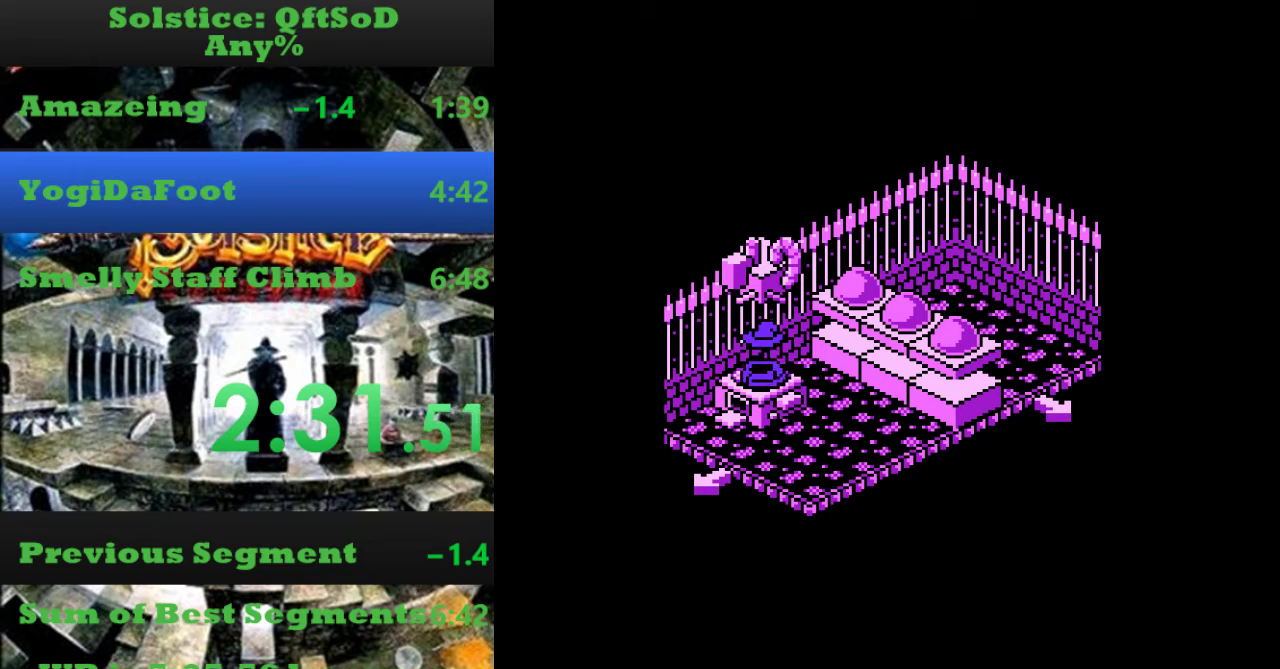
{"buttons": ["DPAD_RIGHT"], "events": [[67, "DPAD_RIGHT", "down"]]}
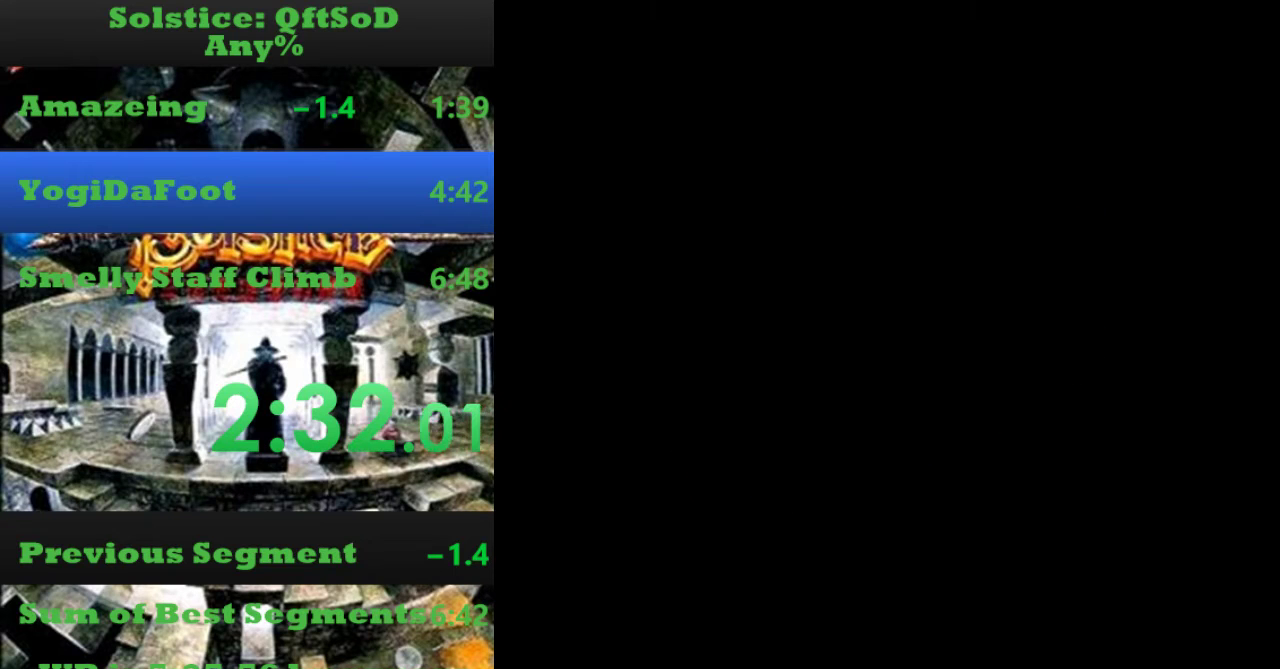
{"buttons": ["DPAD_RIGHT"], "events": []}
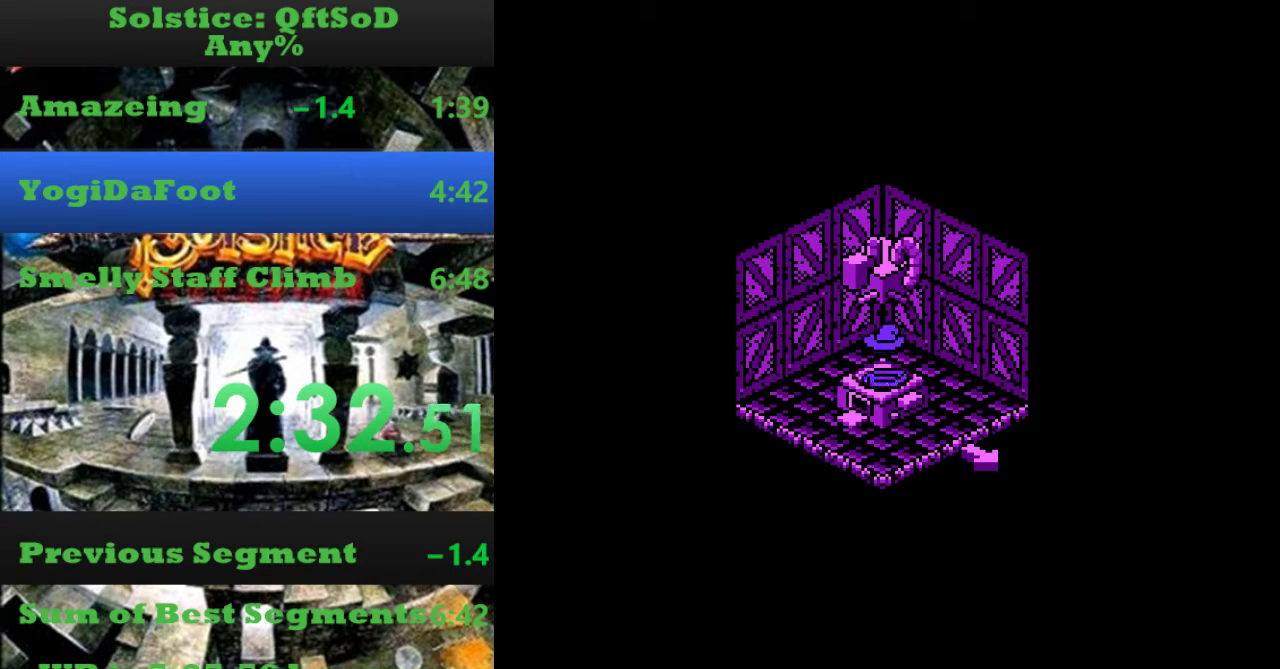
{"buttons": ["DPAD_RIGHT"], "events": []}
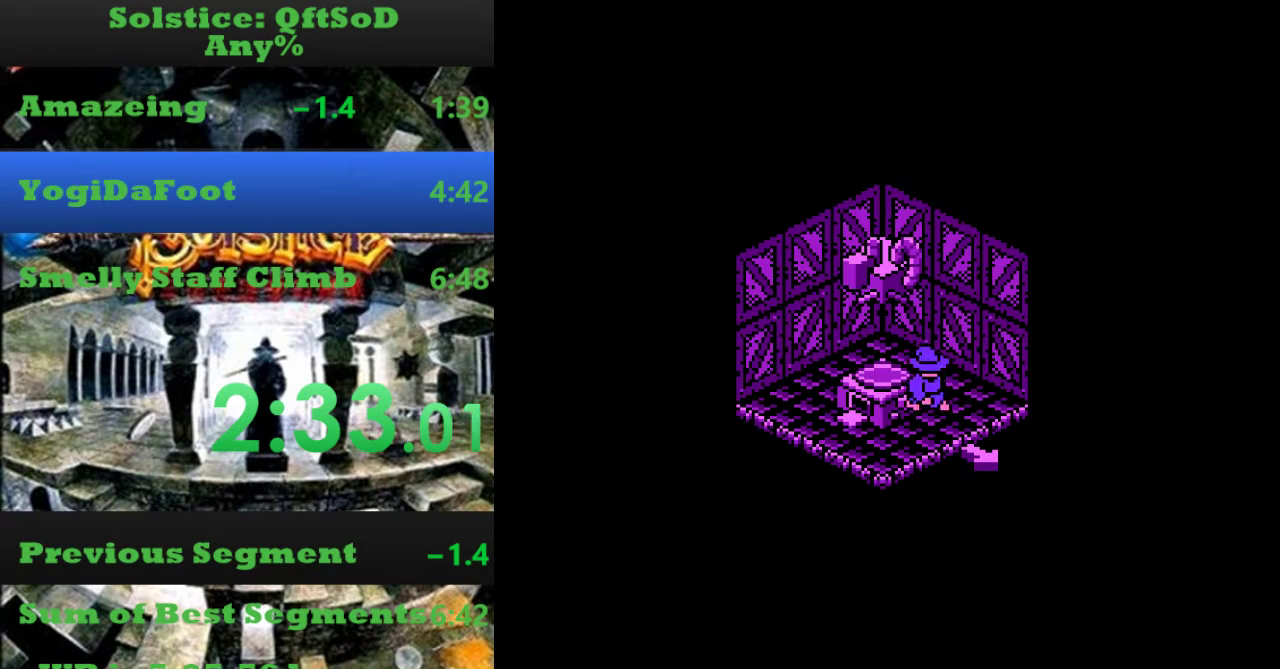
{"buttons": ["DPAD_RIGHT"], "events": []}
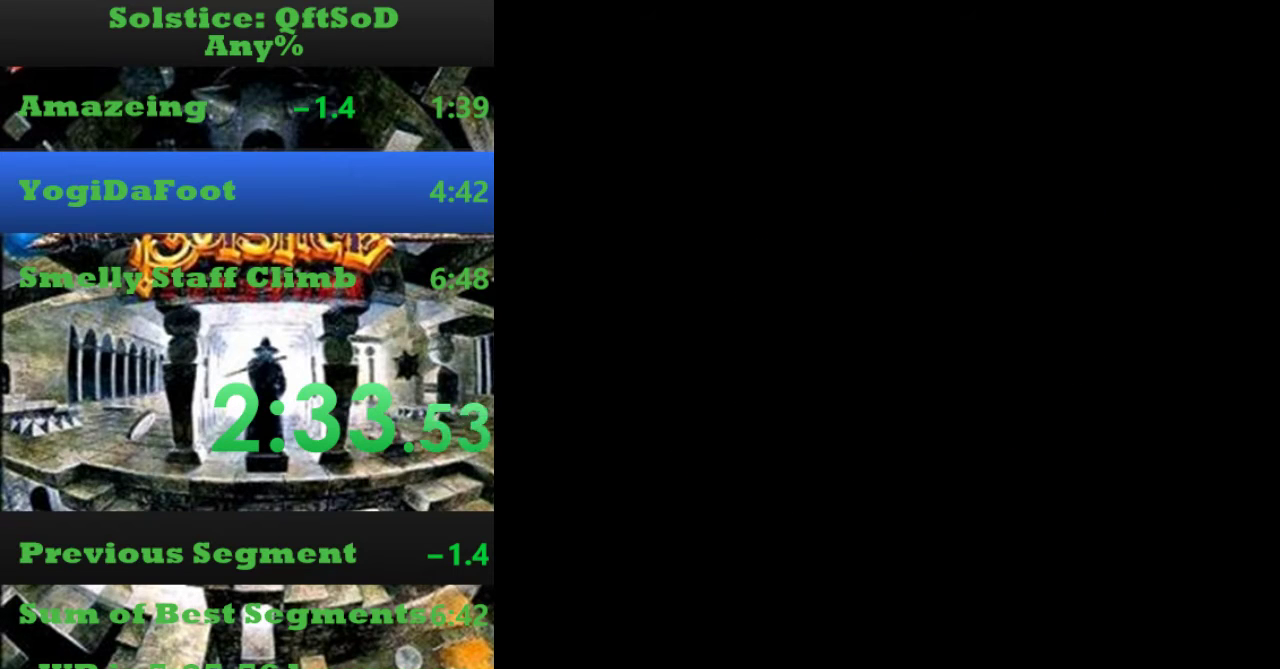
{"buttons": ["DPAD_RIGHT"], "events": []}
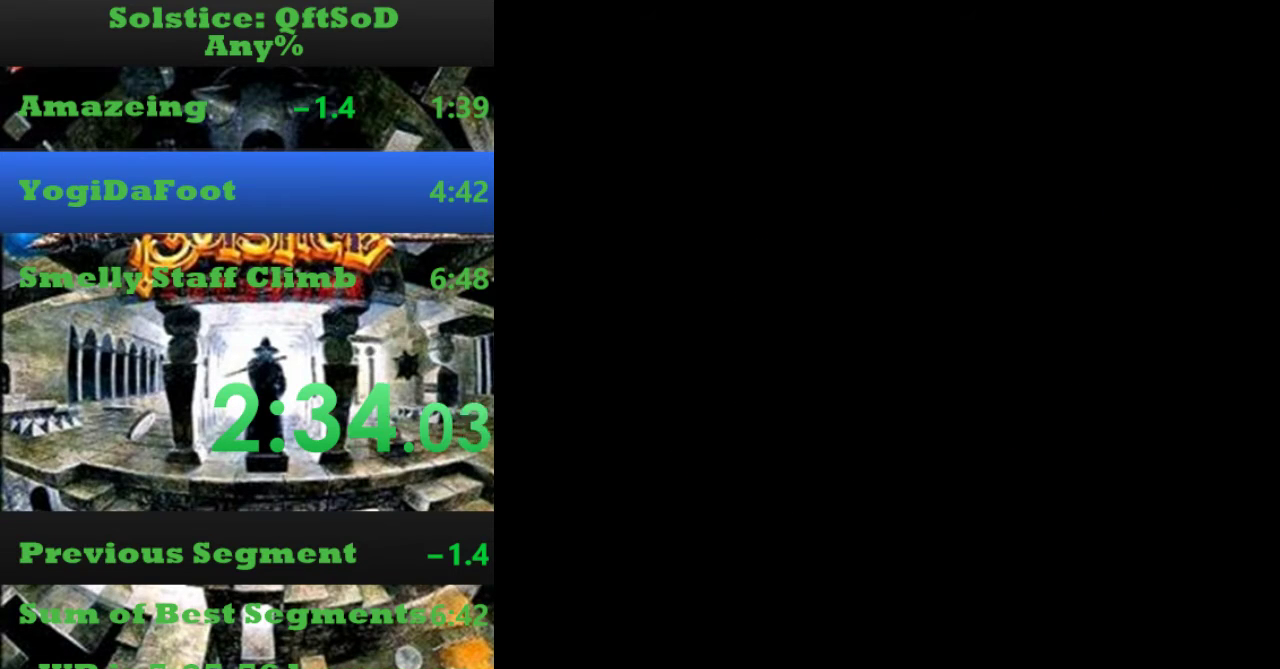
{"buttons": ["DPAD_RIGHT"], "events": []}
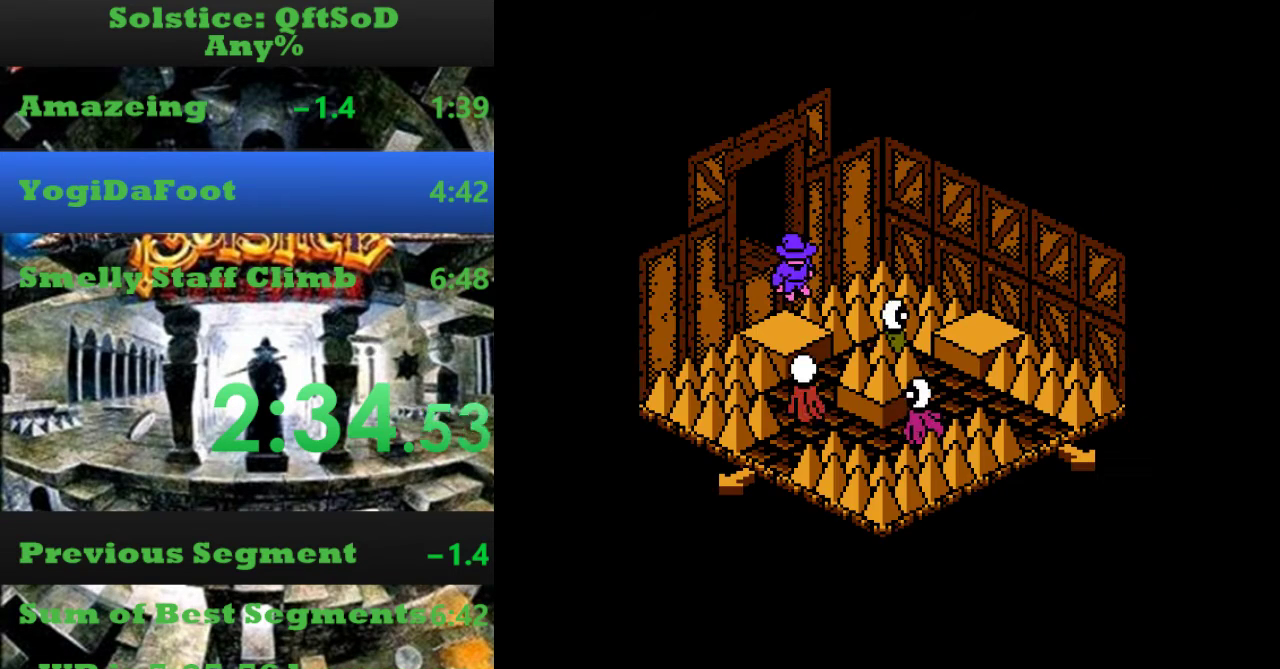
{"buttons": ["DPAD_UP"], "events": [[267, "DPAD_UP", "down"], [300, "DPAD_RIGHT", "up"]]}
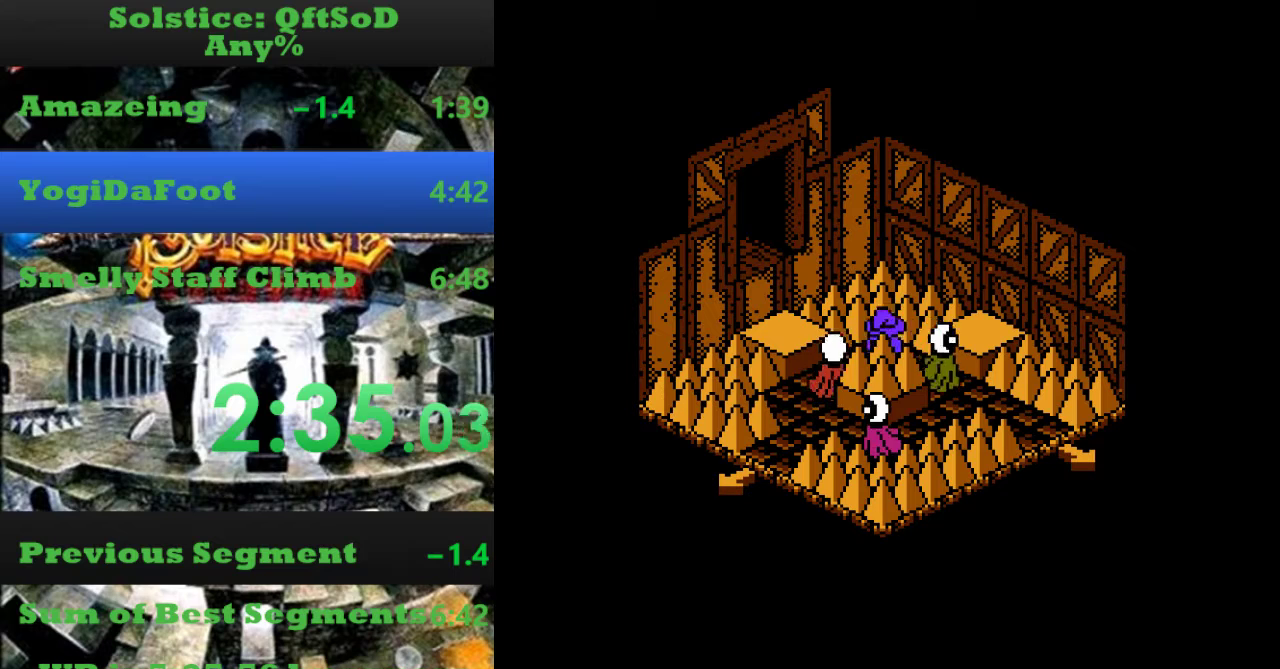
{"buttons": [], "events": [[67, "DPAD_RIGHT", "down"], [100, "DPAD_UP", "up"], [267, "DPAD_RIGHT", "up"]]}
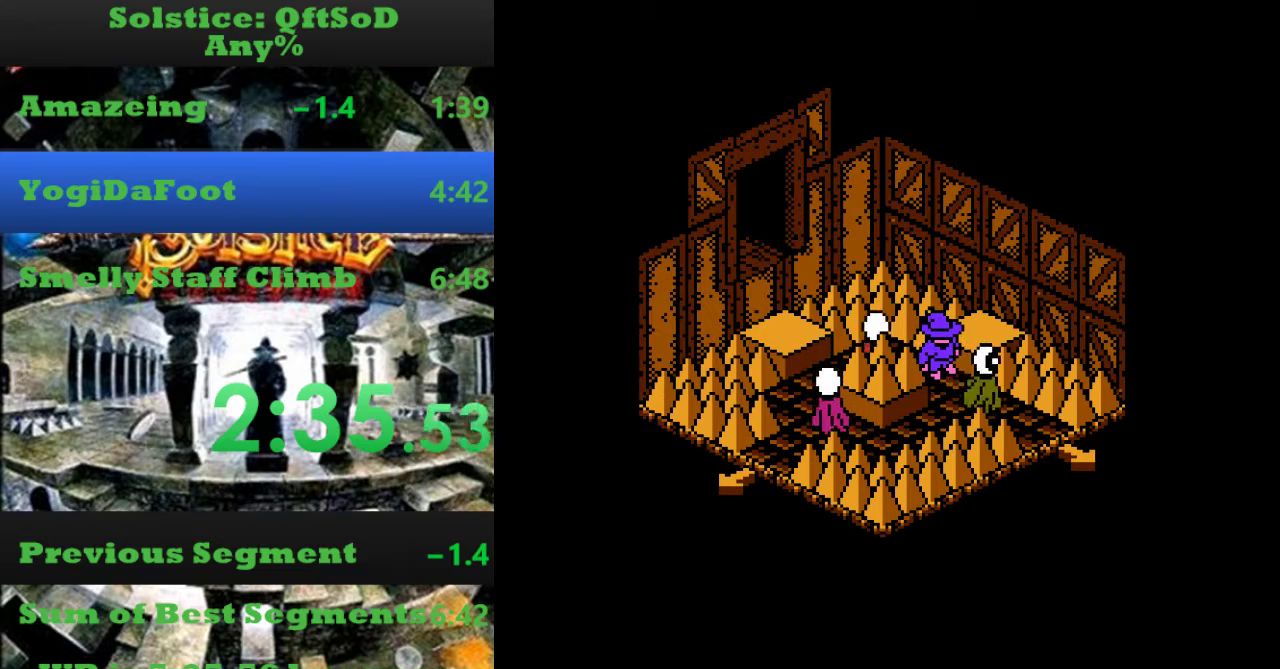
{"buttons": ["DPAD_RIGHT"], "events": [[67, "DPAD_RIGHT", "down"]]}
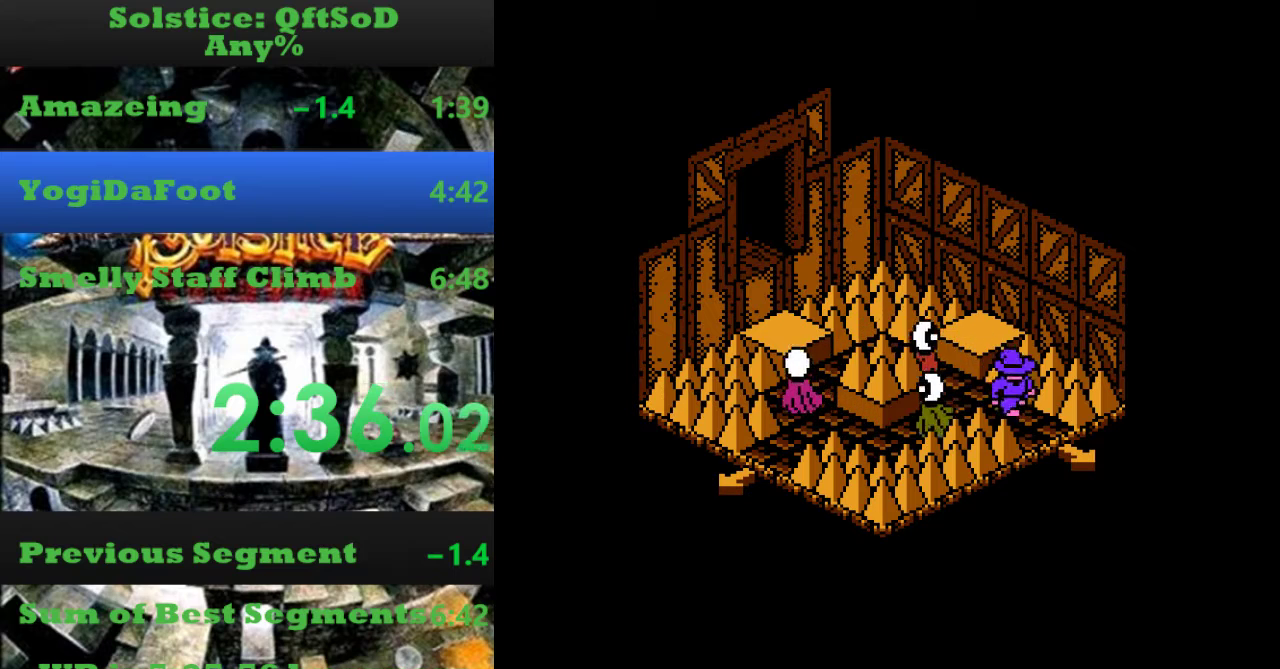
{"buttons": ["DPAD_RIGHT"], "events": []}
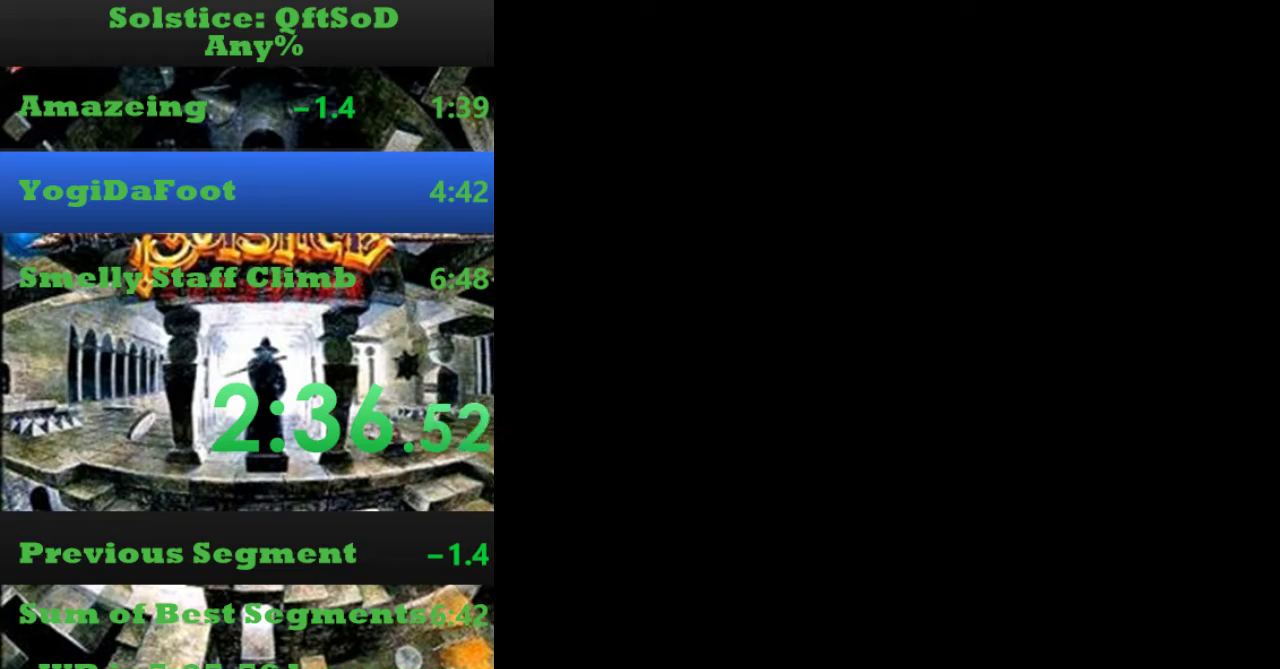
{"buttons": ["DPAD_RIGHT"], "events": []}
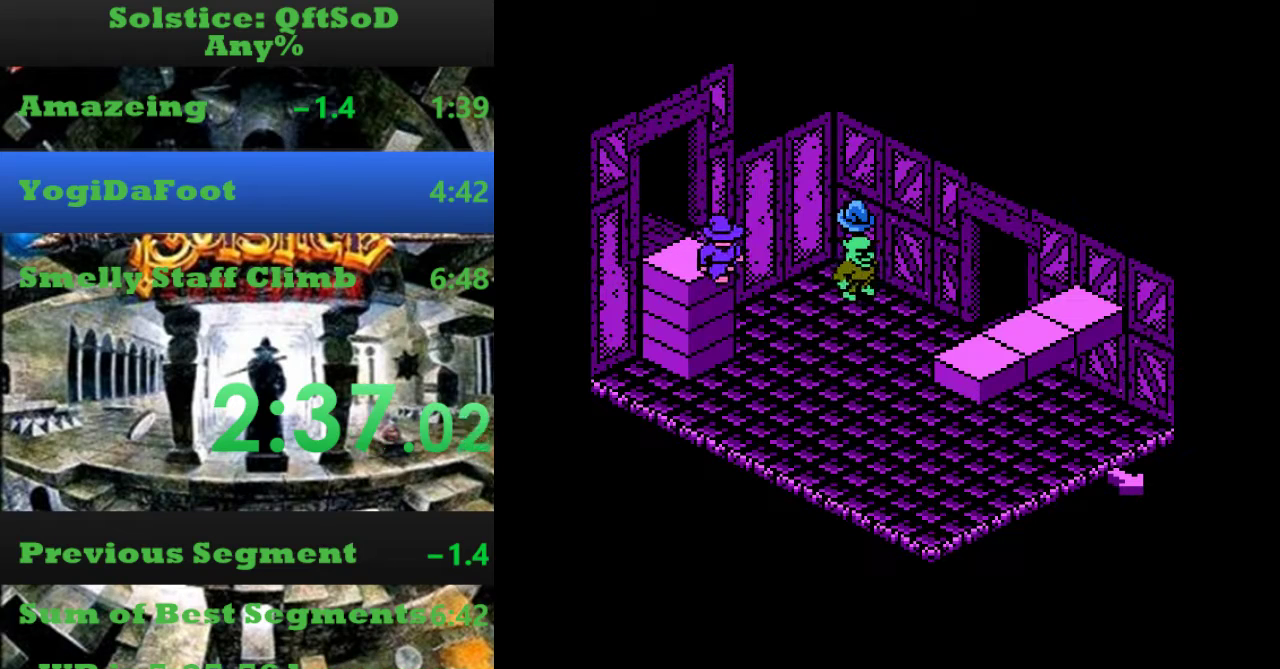
{"buttons": ["DPAD_RIGHT"], "events": []}
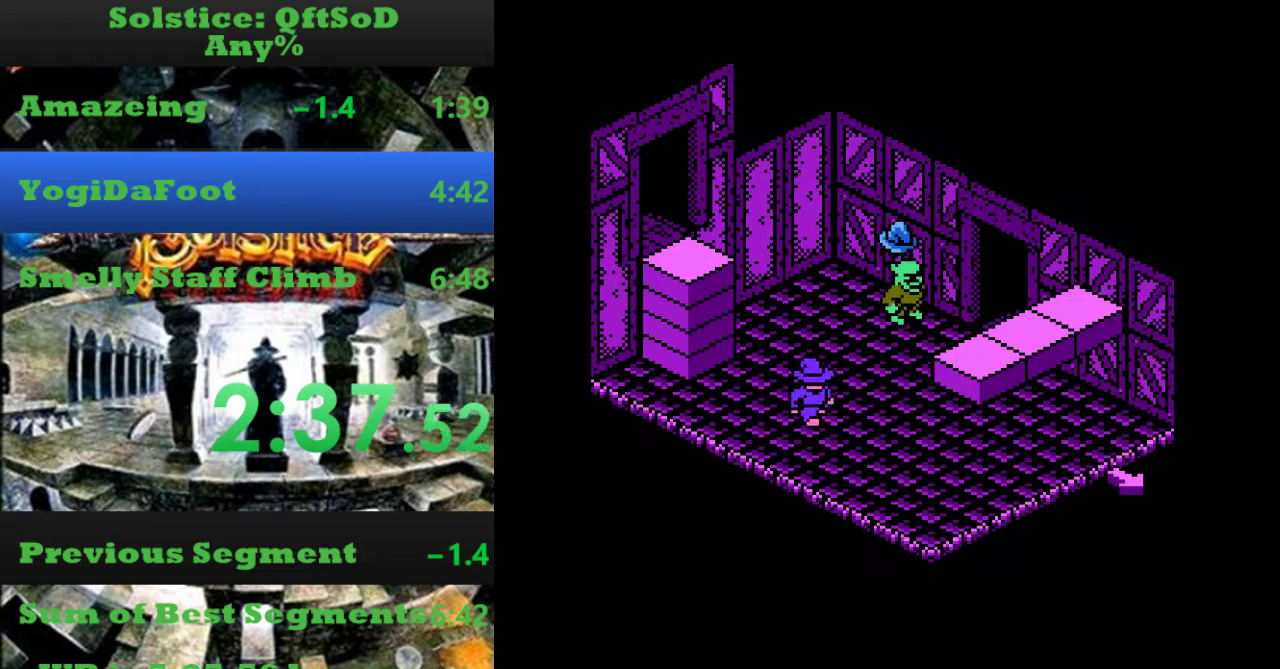
{"buttons": ["DPAD_UP"], "events": [[267, "DPAD_UP", "down"], [300, "DPAD_RIGHT", "up"]]}
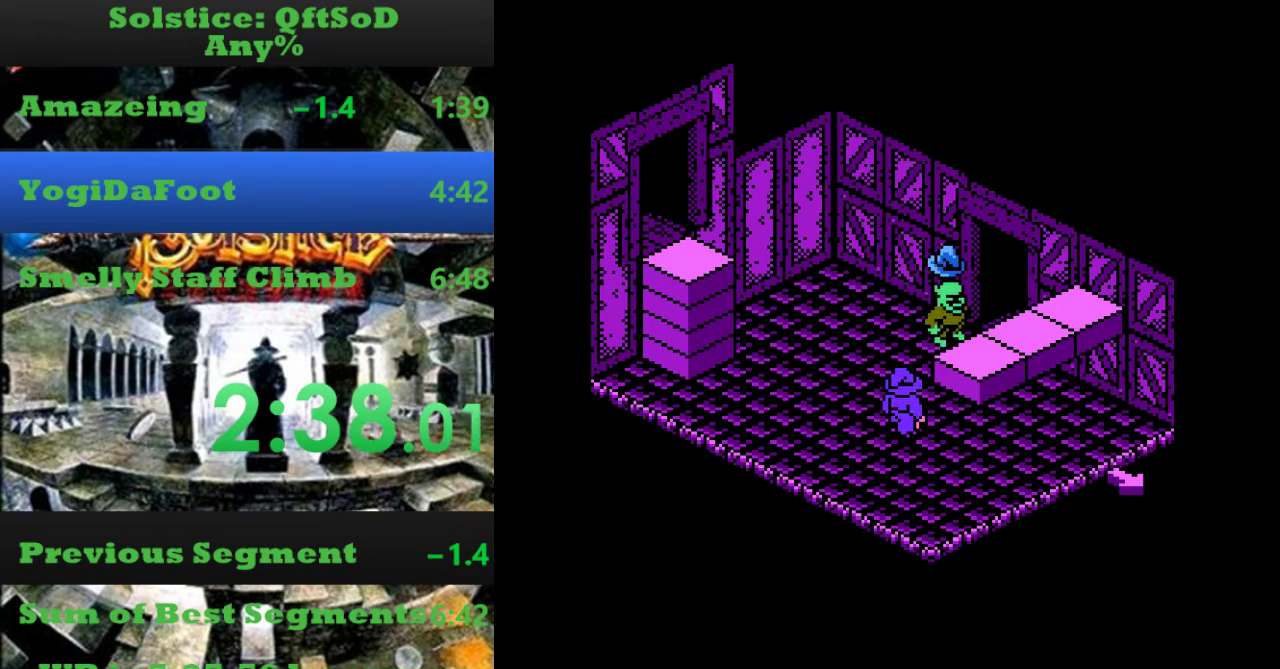
{"buttons": ["DPAD_RIGHT"], "events": [[267, "DPAD_RIGHT", "down"], [267, "DPAD_UP", "up"]]}
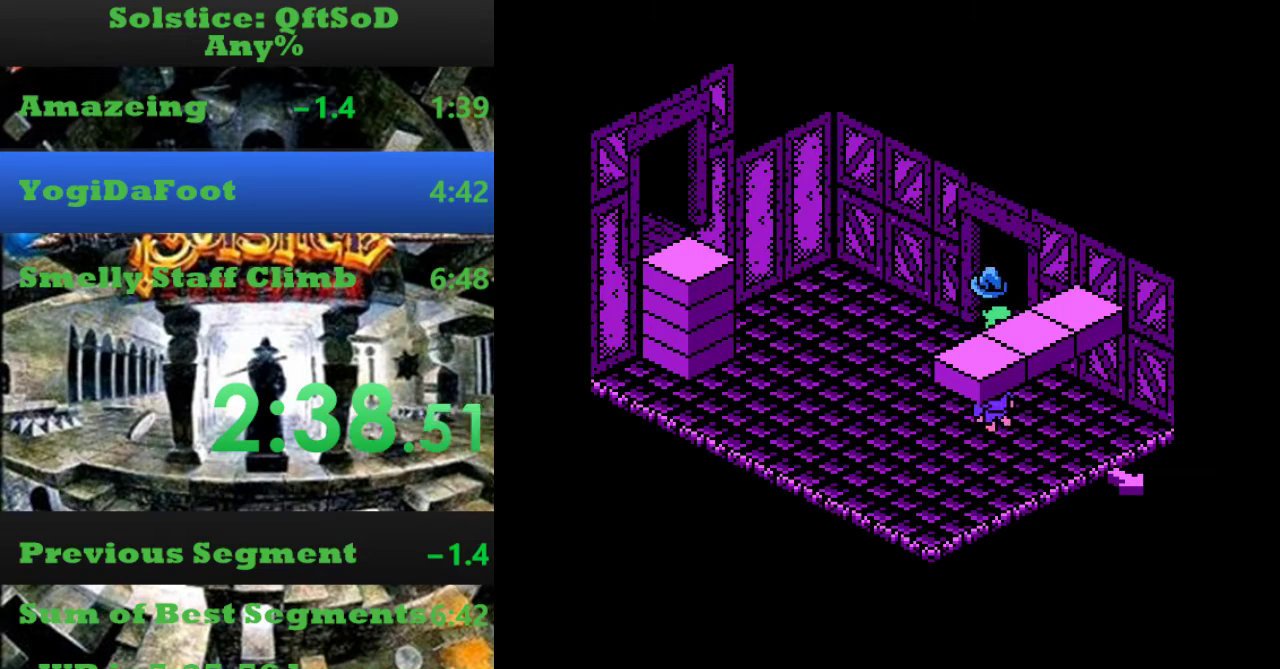
{"buttons": ["DPAD_RIGHT"], "events": []}
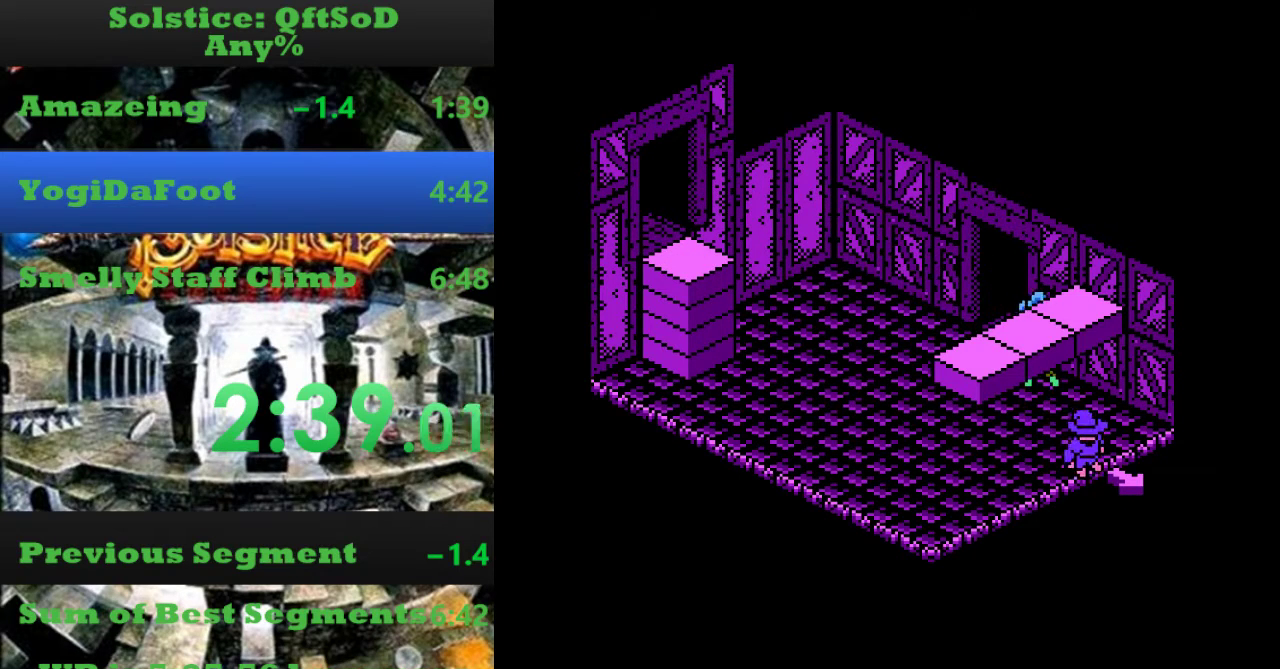
{"buttons": ["DPAD_UP"], "events": [[367, "DPAD_UP", "down"], [400, "DPAD_RIGHT", "up"]]}
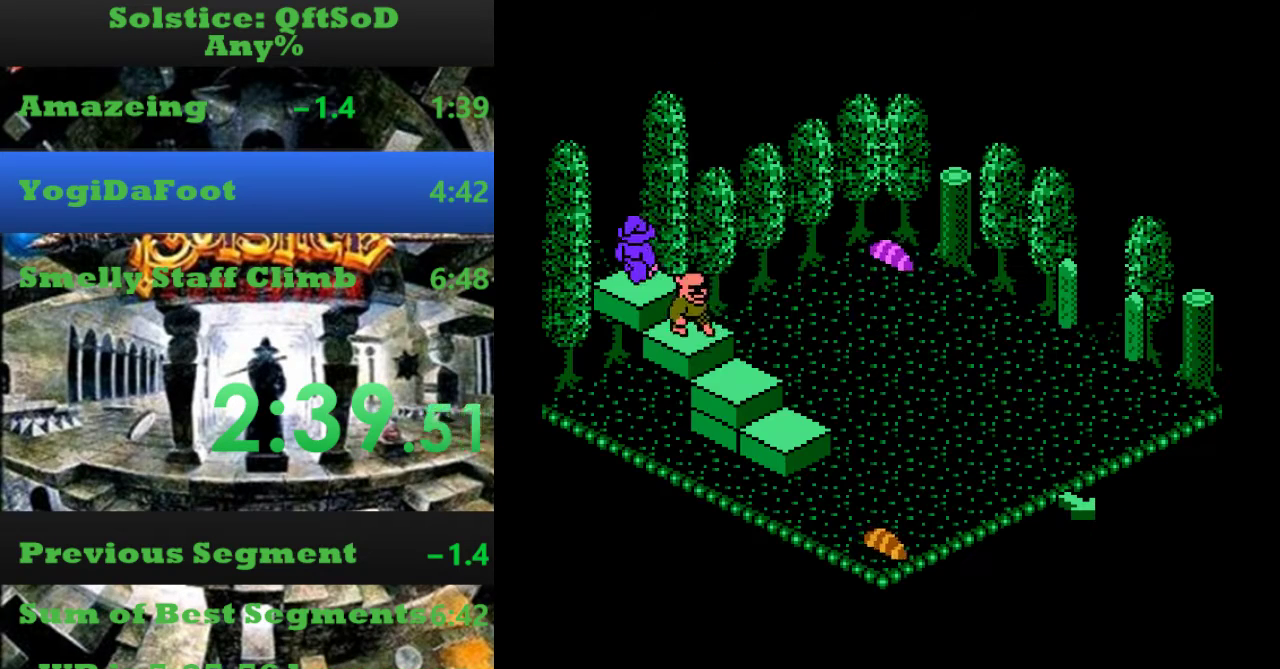
{"buttons": ["DPAD_RIGHT"], "events": [[134, "DPAD_RIGHT", "down"], [200, "DPAD_UP", "up"]]}